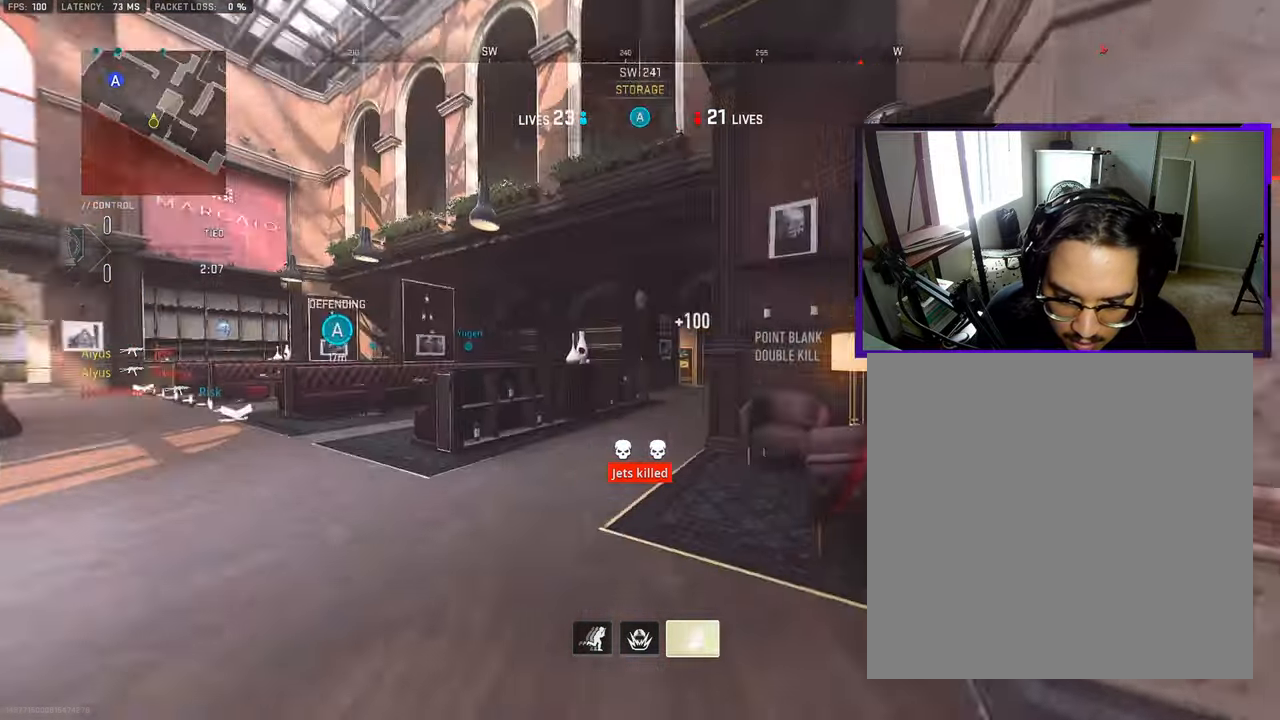
Gameplay with a controller (PlayStation layout); each line is a JSON object with the inputs held at the frame after it. "events" lists button and stick changes between this image and that frame as [ms after this image, input, new state], when the widget could be followed in between. Not read: L1 L2 R1 R2.
{"buttons": [], "left_stick": "up-left", "right_stick": "right", "events": [[83, "left_stick", "up-left"], [100, "right_stick", "center"], [217, "L3", "up"], [317, "L3", "down"], [417, "right_stick", "right"], [433, "L3", "up"]]}
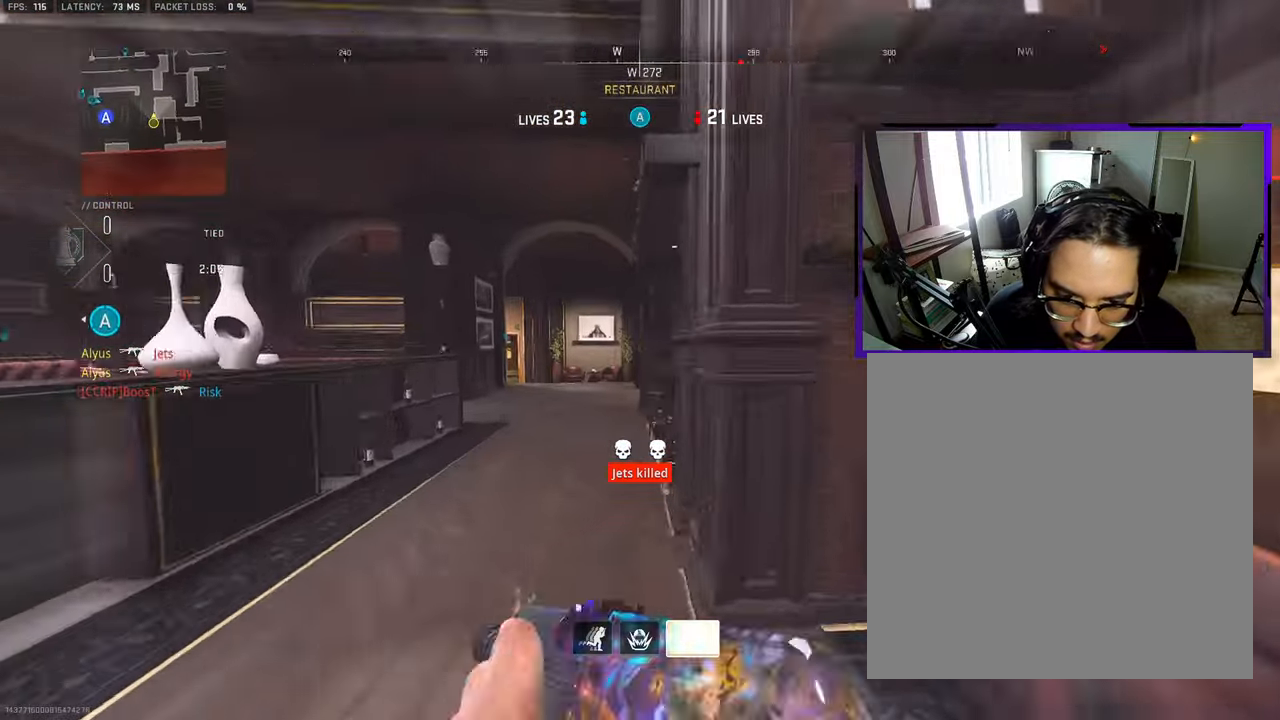
{"buttons": ["L3"], "left_stick": "up-left", "right_stick": "center", "events": [[233, "L3", "down"], [233, "right_stick", "center"], [317, "L3", "up"], [417, "L3", "down"]]}
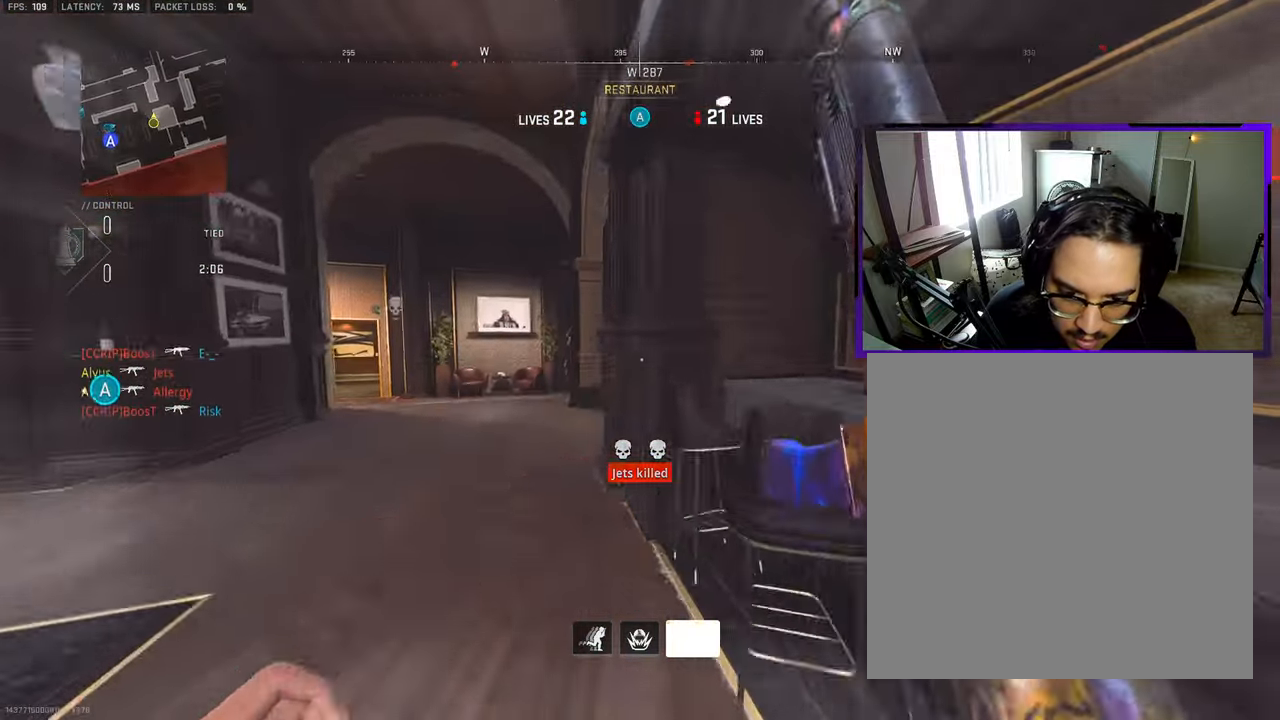
{"buttons": ["L3"], "left_stick": "up-left", "right_stick": "right", "events": [[17, "L3", "up"], [117, "L3", "down"], [317, "right_stick", "right"]]}
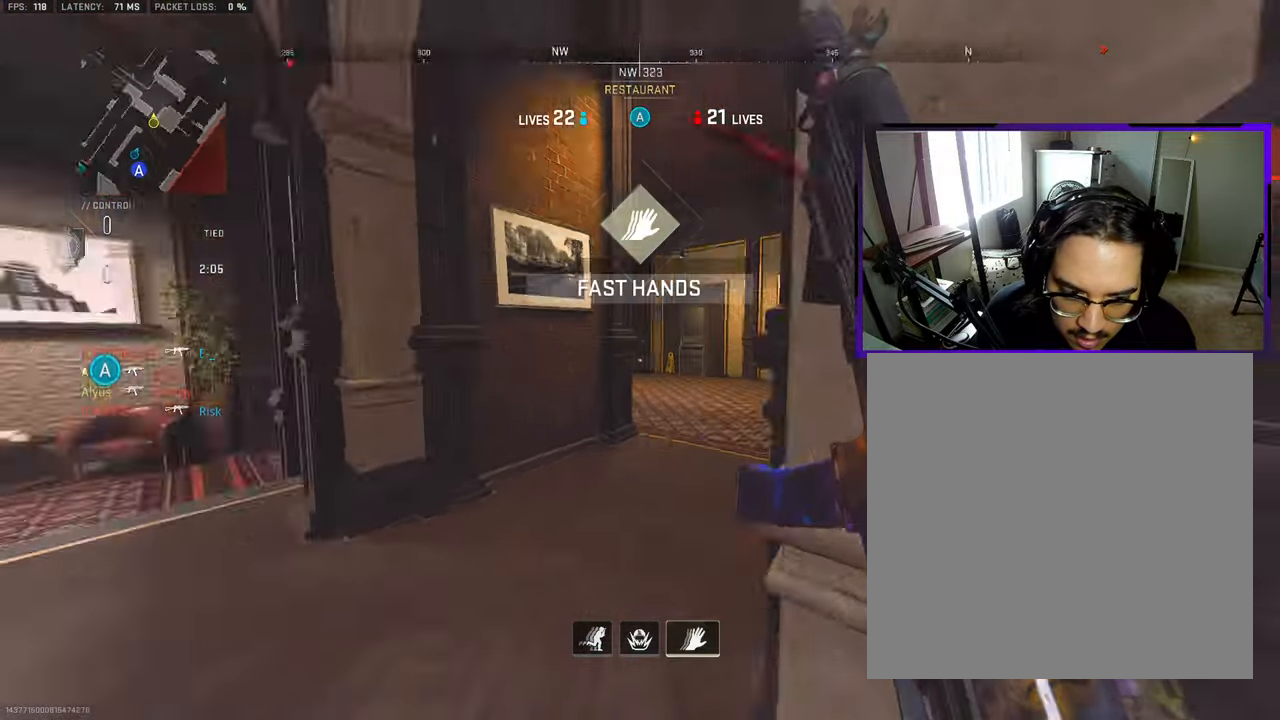
{"buttons": ["L3"], "left_stick": "up-left", "right_stick": "center", "events": [[17, "L3", "up"], [17, "left_stick", "up"], [200, "L3", "down"], [350, "right_stick", "center"], [483, "left_stick", "up-left"]]}
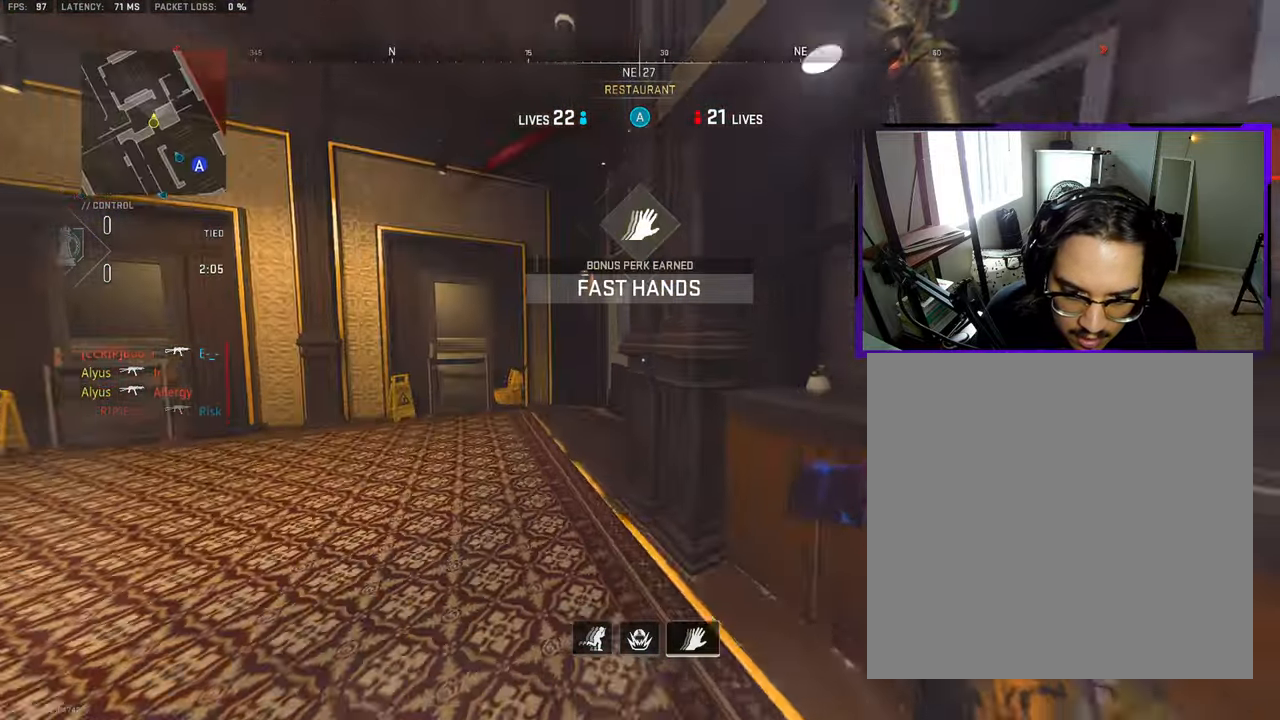
{"buttons": ["SQUARE"], "left_stick": "left", "right_stick": "right", "events": [[233, "right_stick", "right"], [317, "L3", "up"], [317, "left_stick", "up"], [333, "SQUARE", "down"], [483, "left_stick", "left"]]}
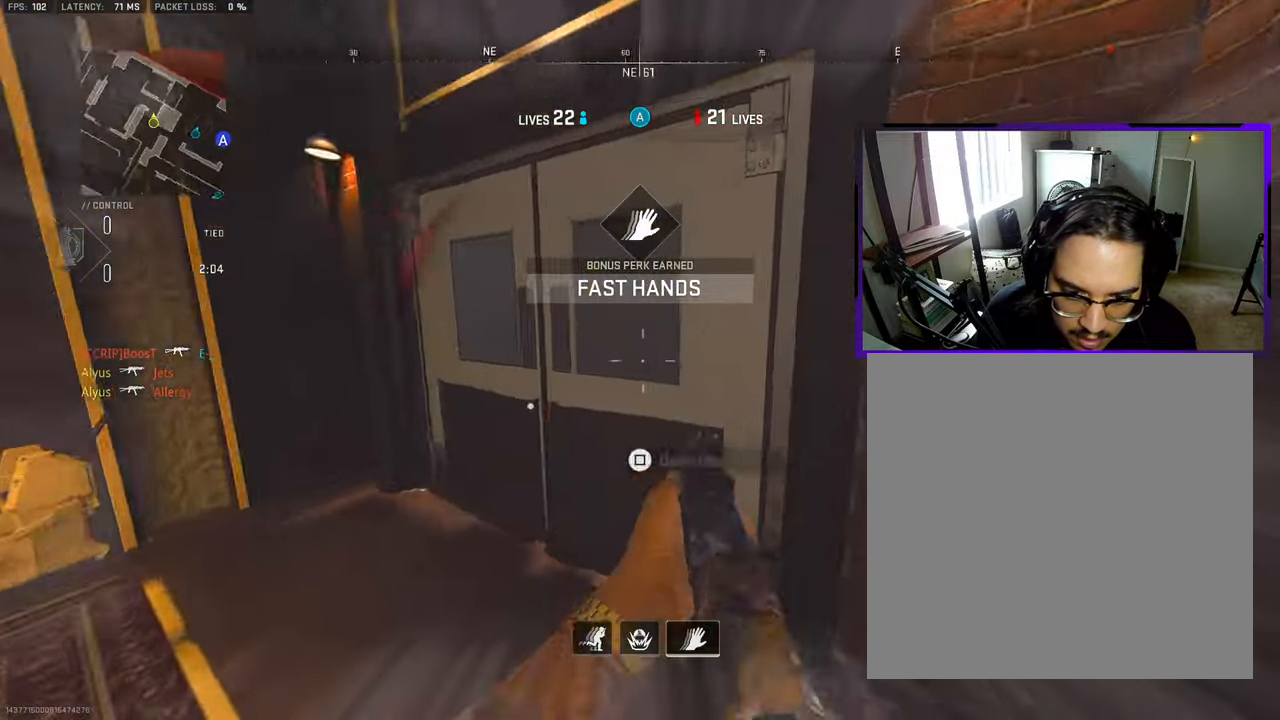
{"buttons": [], "left_stick": "up", "right_stick": "center", "events": [[83, "left_stick", "up"], [167, "right_stick", "center"], [250, "SQUARE", "up"], [333, "SQUARE", "down"], [433, "SQUARE", "up"]]}
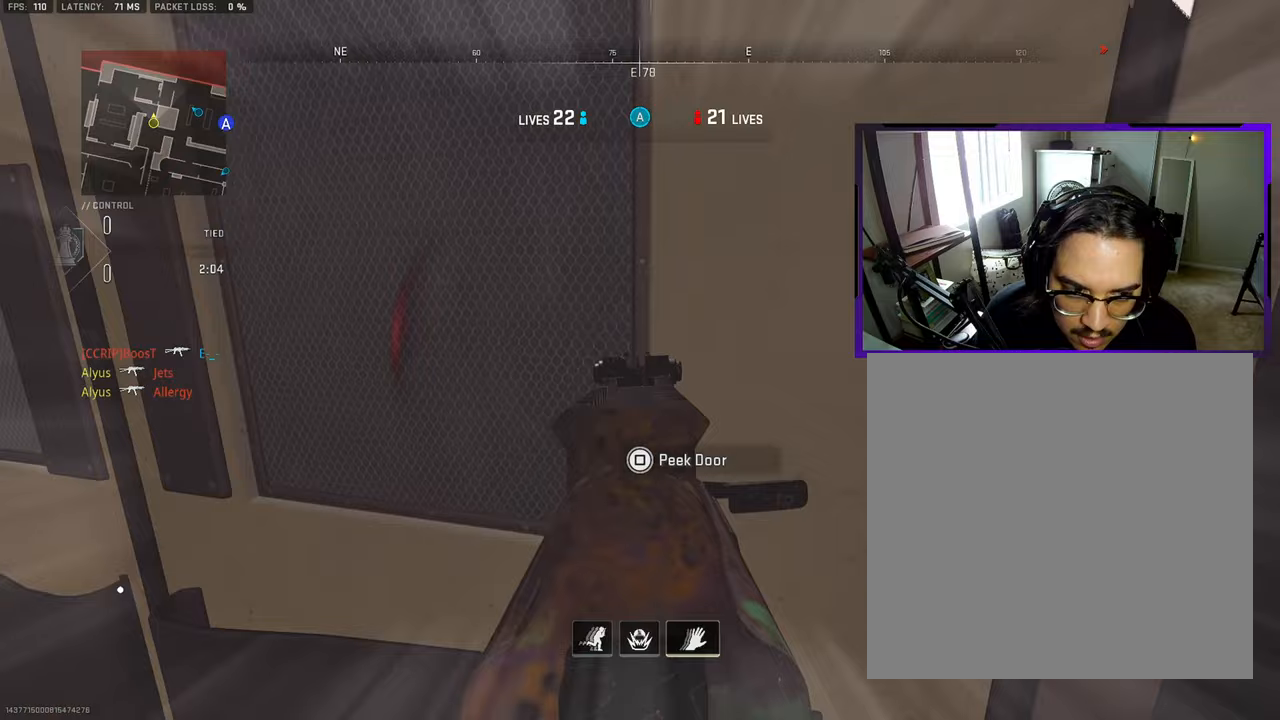
{"buttons": [], "left_stick": "up", "right_stick": "center", "events": [[267, "right_stick", "left"], [450, "right_stick", "center"]]}
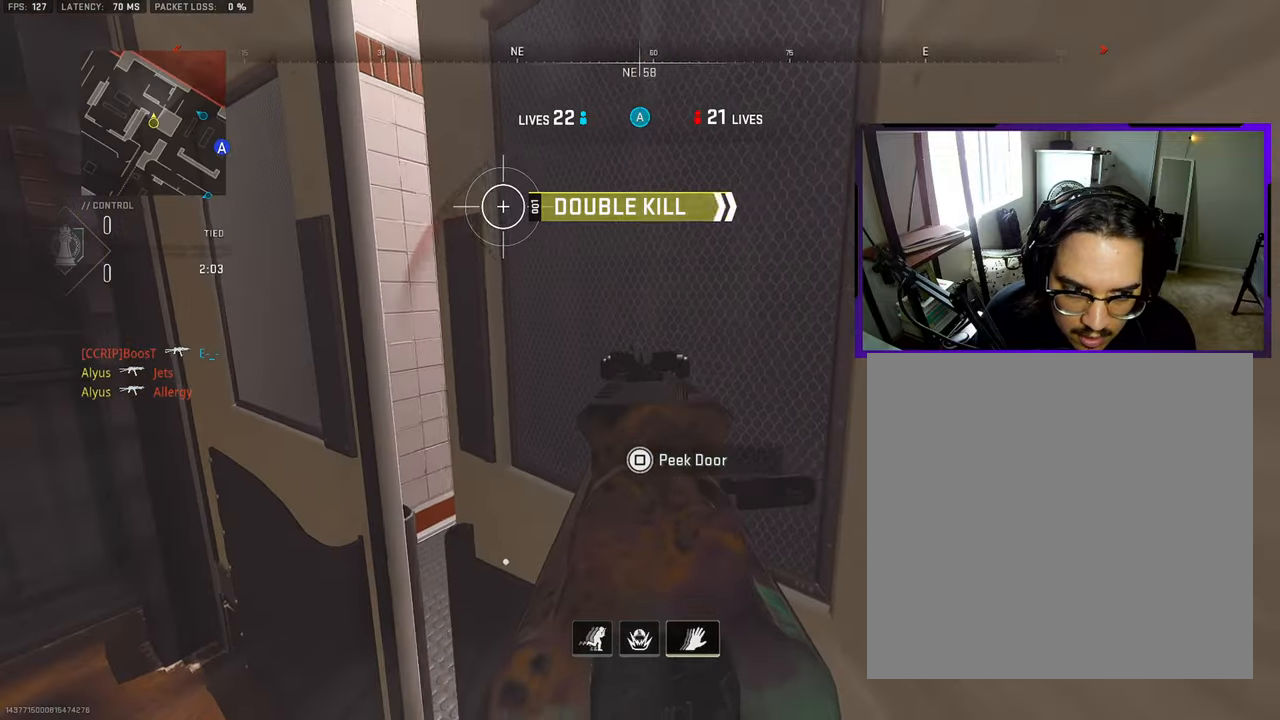
{"buttons": [], "left_stick": "up-right", "right_stick": "center", "events": [[17, "left_stick", "up-right"], [133, "right_stick", "left"], [333, "right_stick", "center"]]}
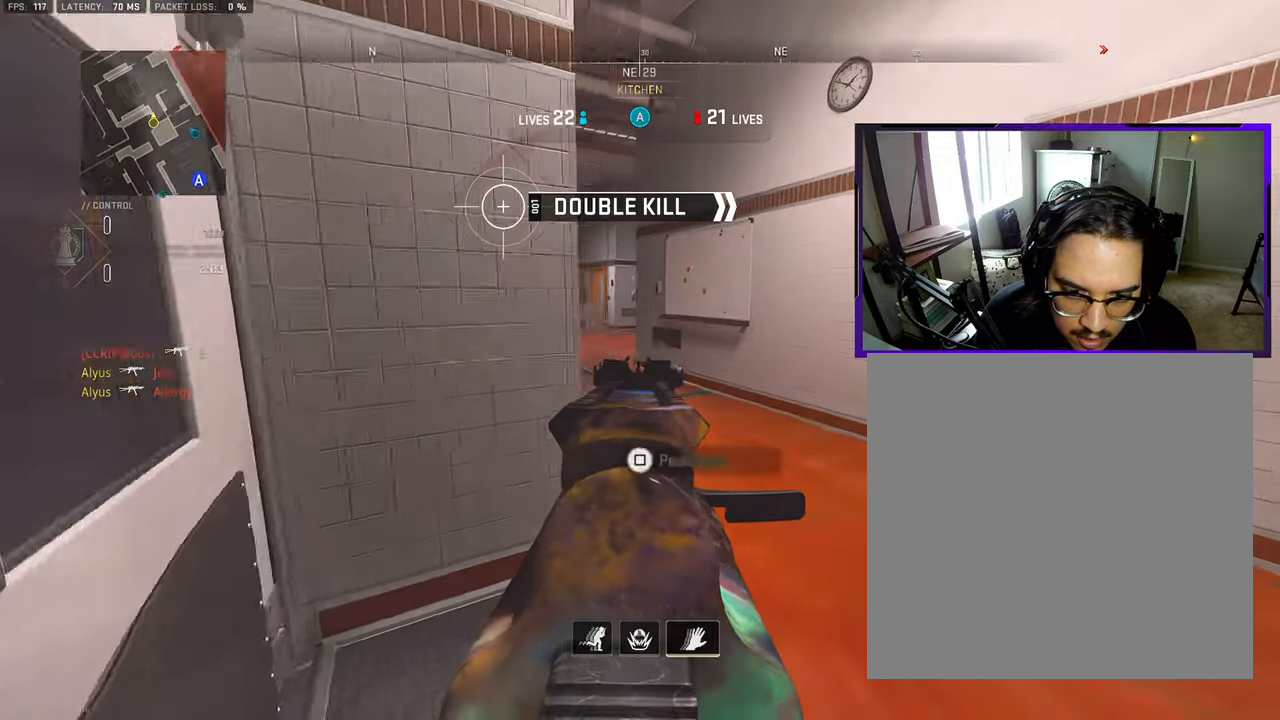
{"buttons": [], "left_stick": "up", "right_stick": "center", "events": [[267, "left_stick", "up"], [267, "right_stick", "left"], [383, "right_stick", "center"]]}
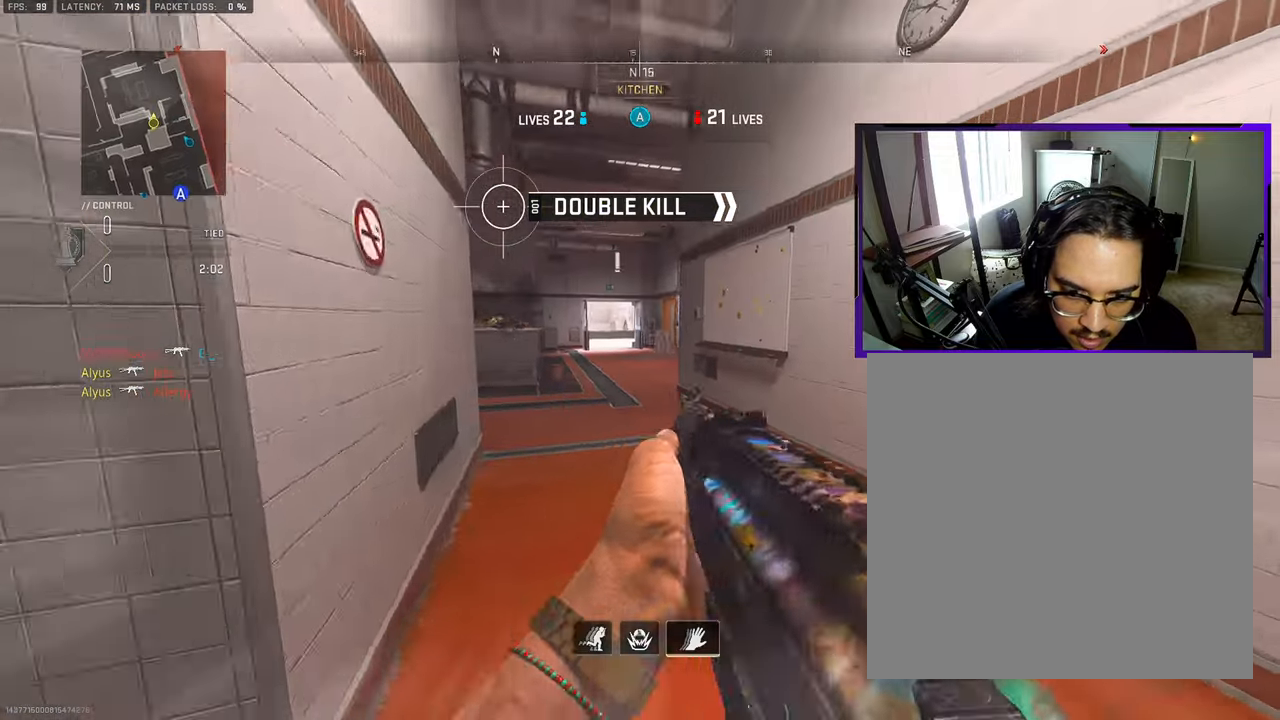
{"buttons": ["L3"], "left_stick": "up-left", "right_stick": "left", "events": [[33, "L3", "down"], [33, "left_stick", "up-left"], [150, "L3", "up"], [233, "L3", "down"], [350, "L3", "up"], [367, "right_stick", "left"], [433, "L3", "down"]]}
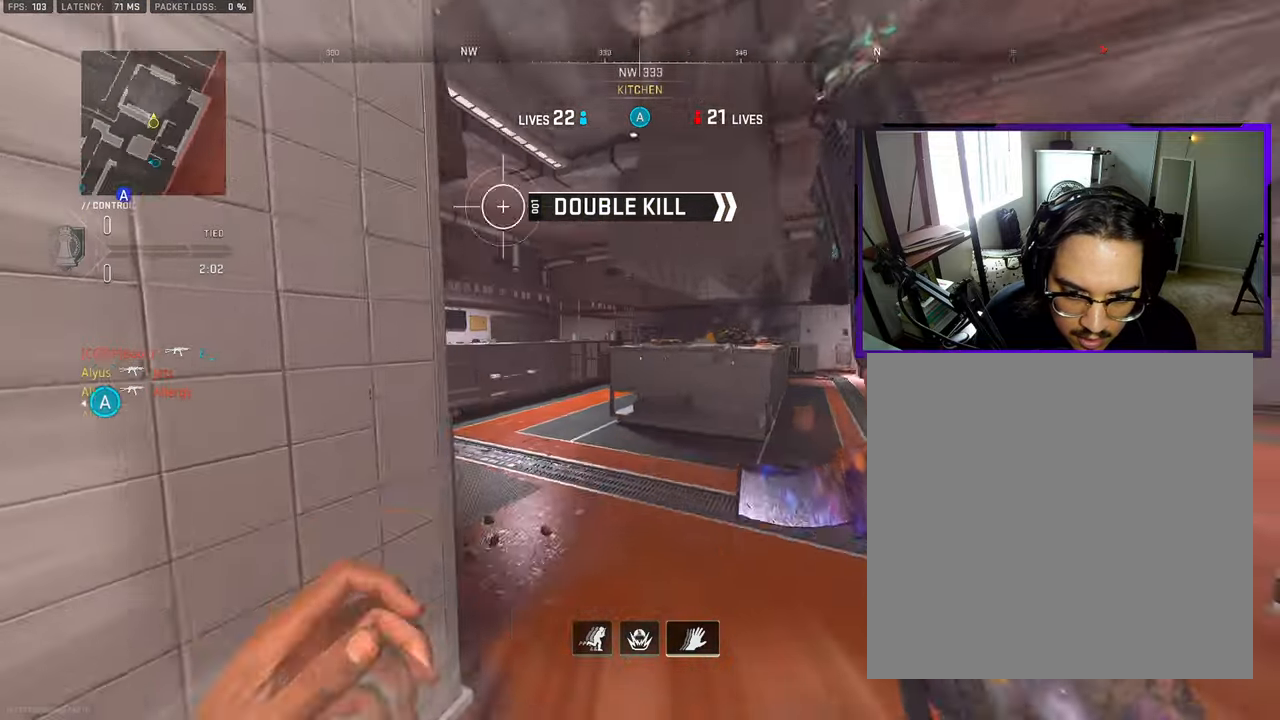
{"buttons": [], "left_stick": "up-left", "right_stick": "left", "events": [[67, "L3", "up"], [100, "right_stick", "center"], [150, "L3", "down"], [283, "L3", "up"], [383, "L3", "down"], [467, "right_stick", "left"], [500, "L3", "up"]]}
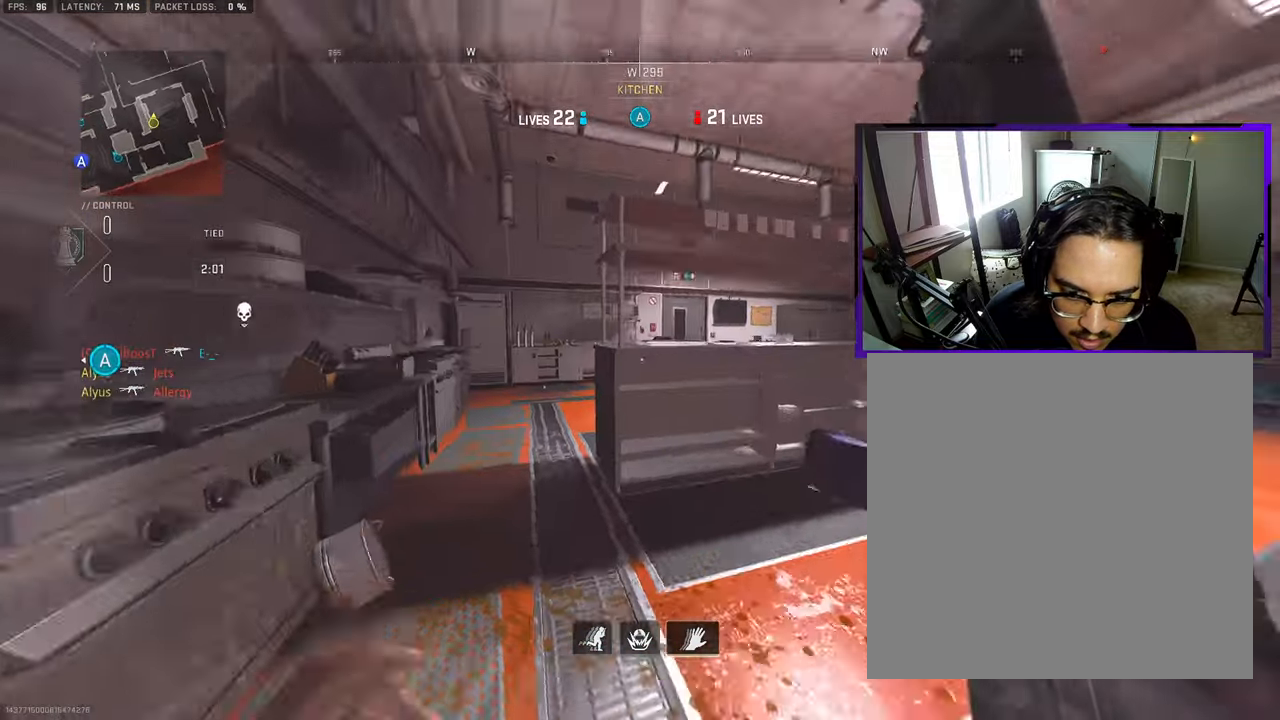
{"buttons": [], "left_stick": "up", "right_stick": "right", "events": [[117, "L3", "down"], [133, "right_stick", "center"], [200, "right_stick", "right"], [233, "L3", "up"], [367, "L3", "down"], [467, "L3", "up"], [483, "left_stick", "up"]]}
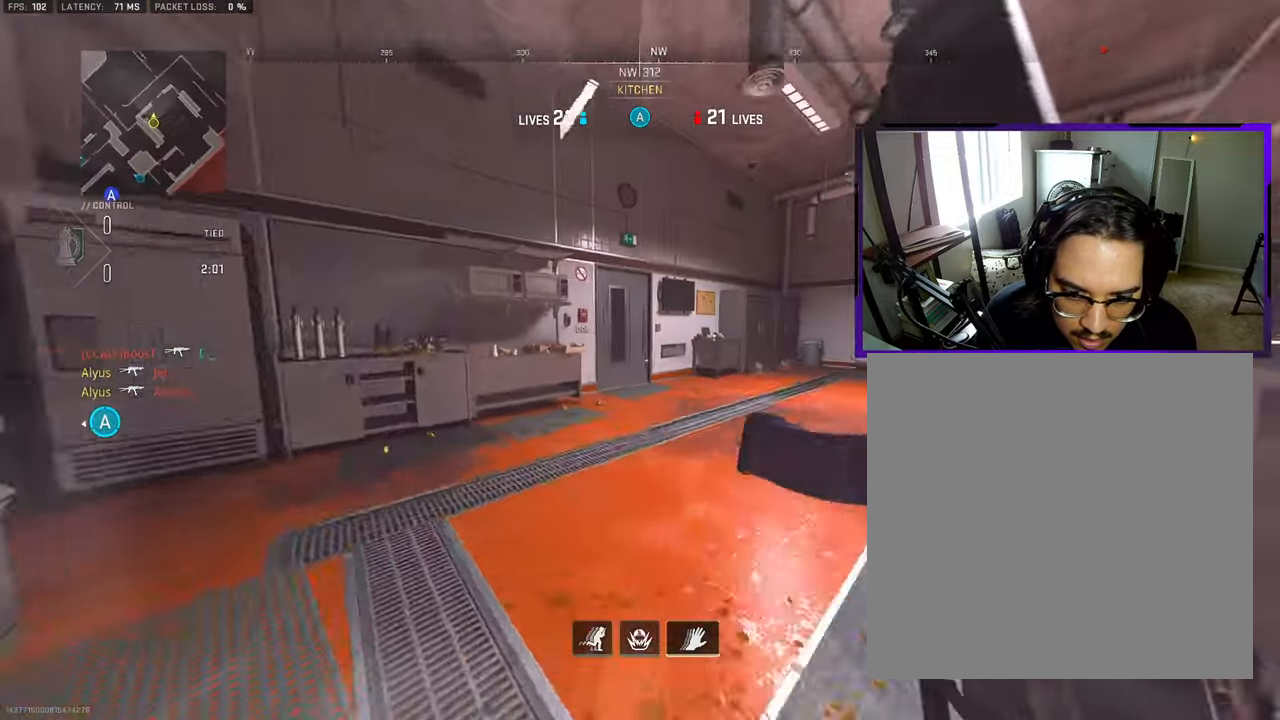
{"buttons": [], "left_stick": "up", "right_stick": "center", "events": [[133, "L3", "down"], [183, "right_stick", "center"], [267, "L3", "up"]]}
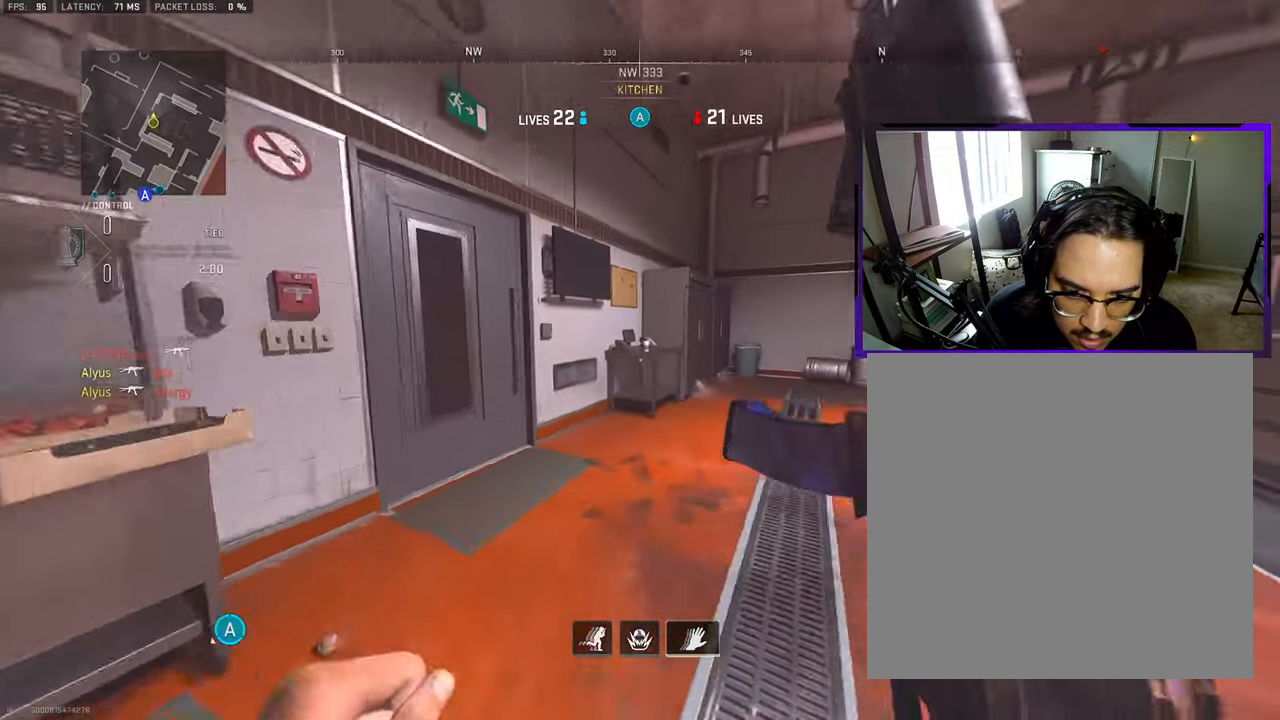
{"buttons": [], "left_stick": "up-left", "right_stick": "right", "events": [[250, "CROSS", "down"], [317, "right_stick", "right"], [383, "left_stick", "up-left"], [400, "CROSS", "up"]]}
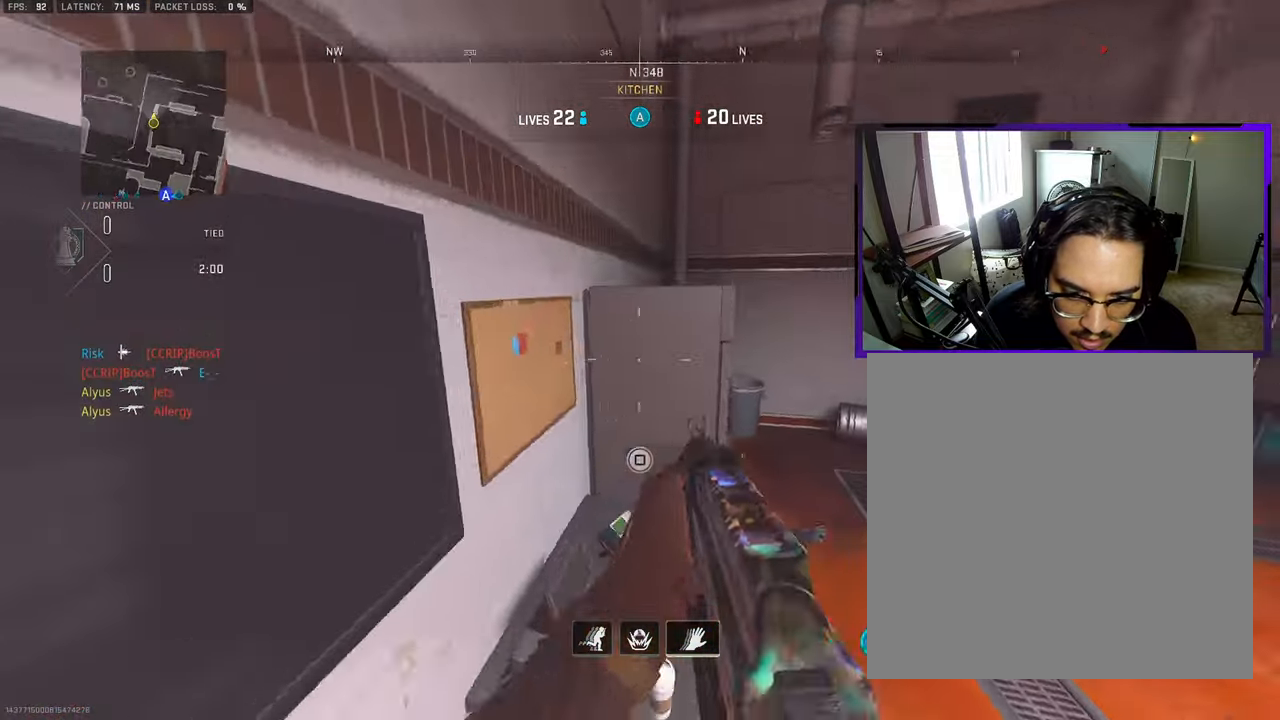
{"buttons": [], "left_stick": "down-left", "right_stick": "center", "events": [[117, "left_stick", "left"], [283, "left_stick", "down-left"], [417, "right_stick", "center"]]}
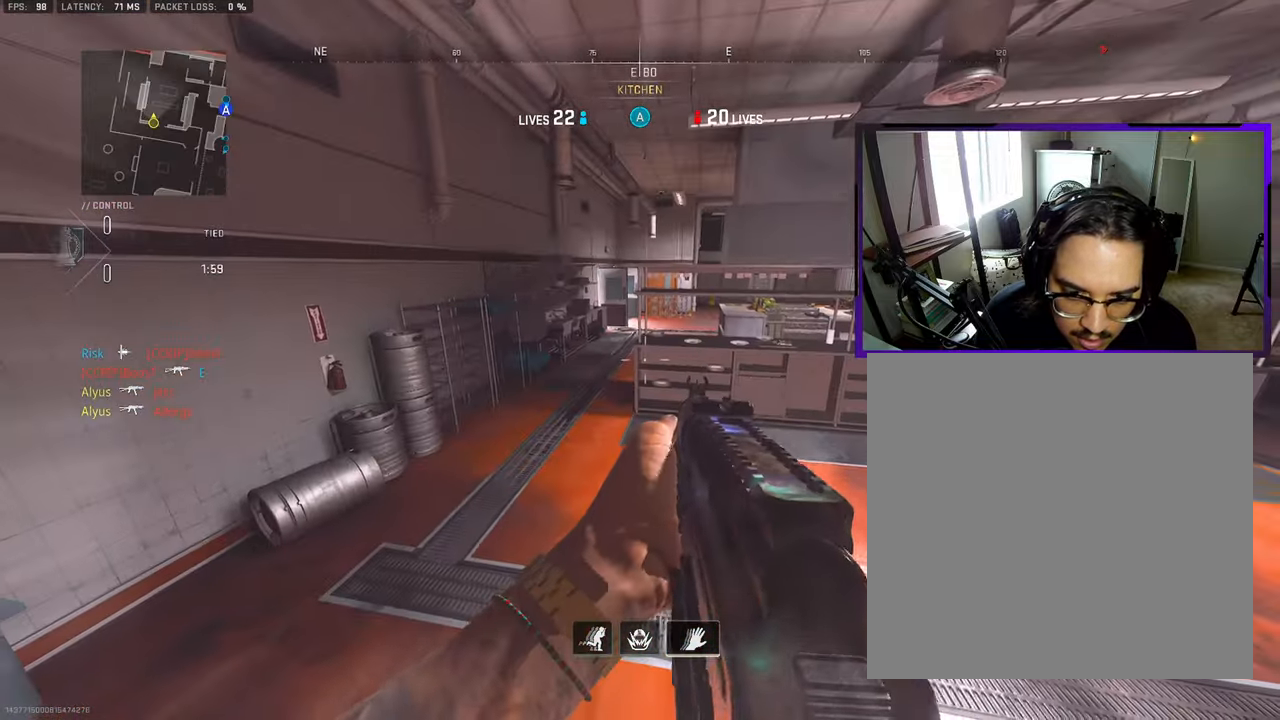
{"buttons": [], "left_stick": "left", "right_stick": "center", "events": [[250, "left_stick", "center"], [500, "left_stick", "left"]]}
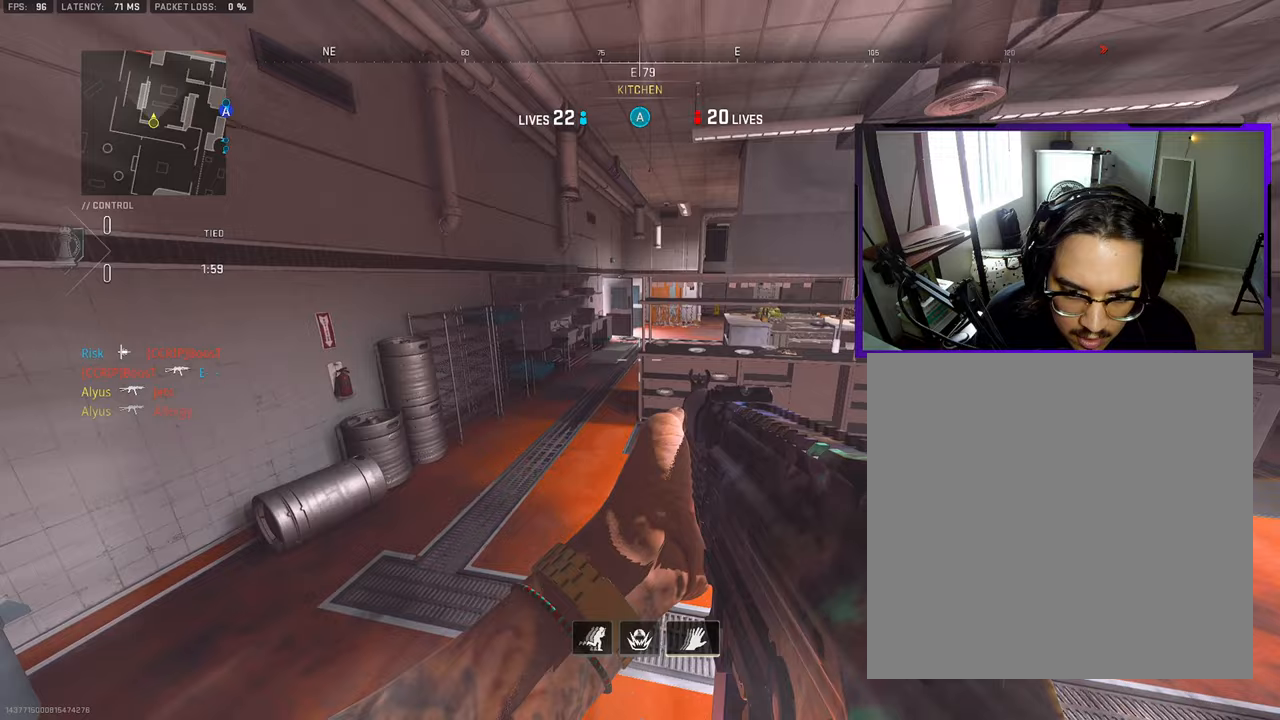
{"buttons": [], "left_stick": "left", "right_stick": "center", "events": []}
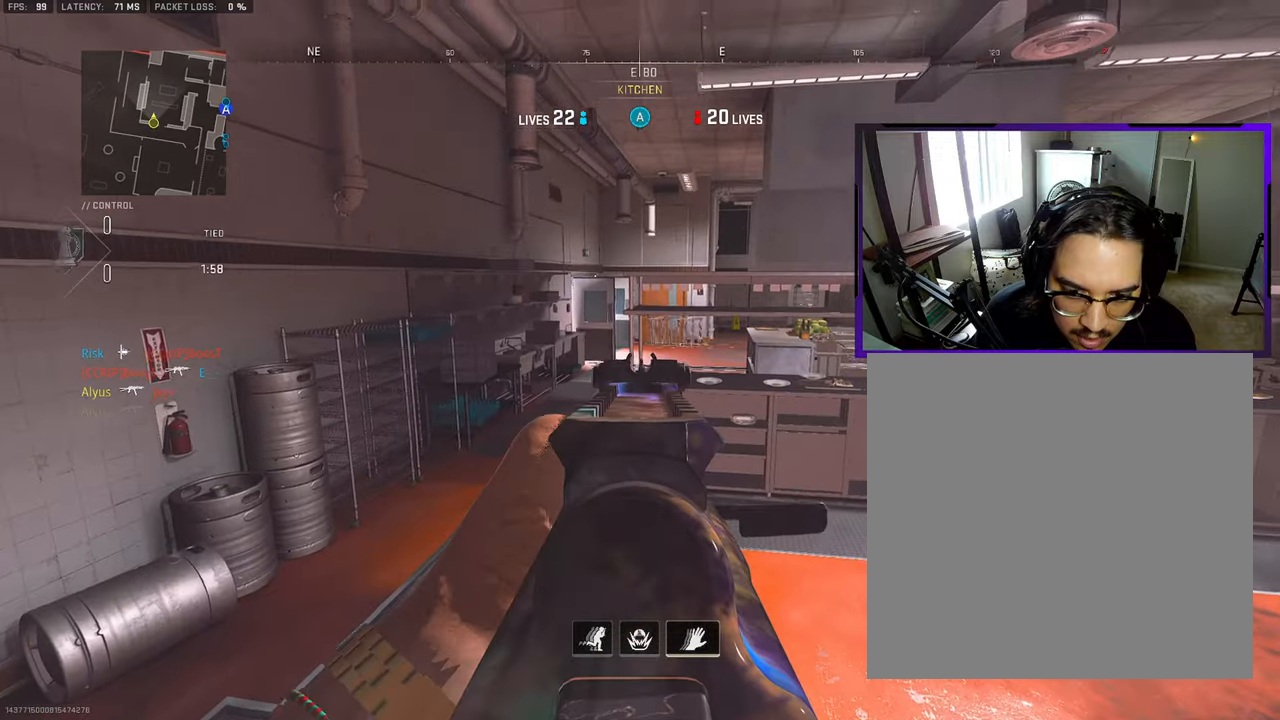
{"buttons": [], "left_stick": "left", "right_stick": "center", "events": [[167, "left_stick", "up-left"], [500, "left_stick", "left"]]}
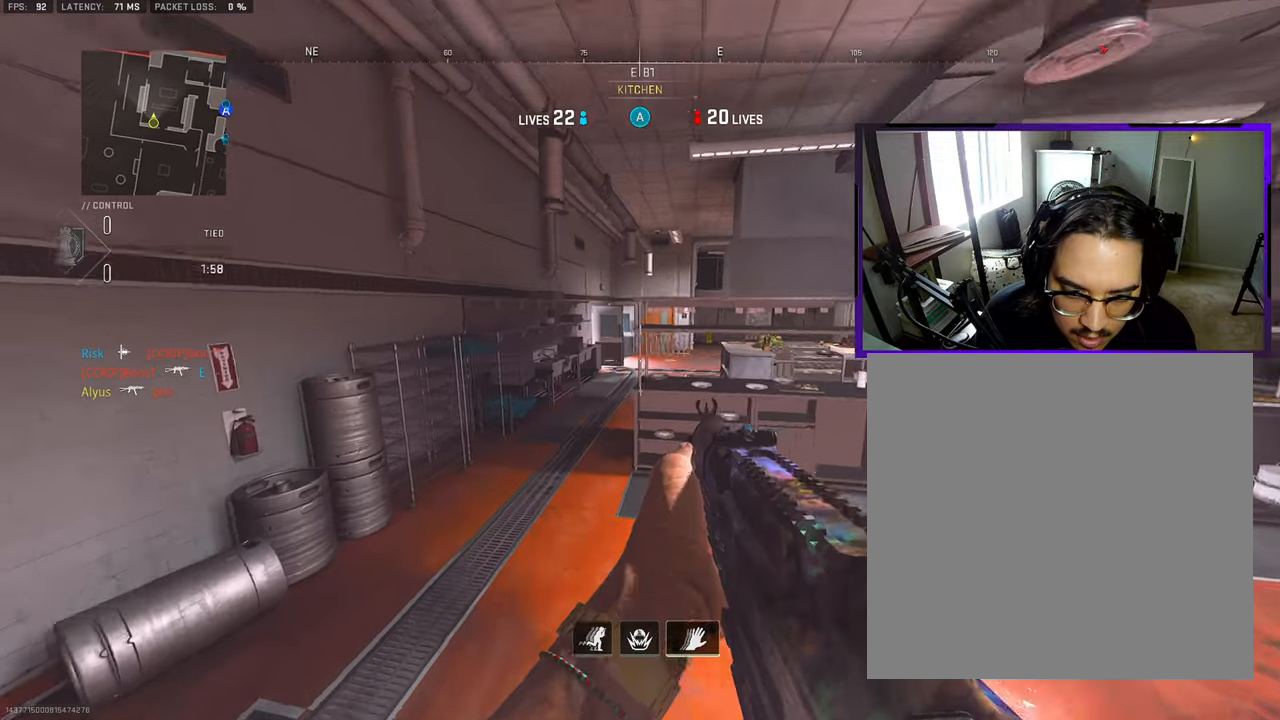
{"buttons": [], "left_stick": "up-left", "right_stick": "center", "events": [[483, "left_stick", "up-left"]]}
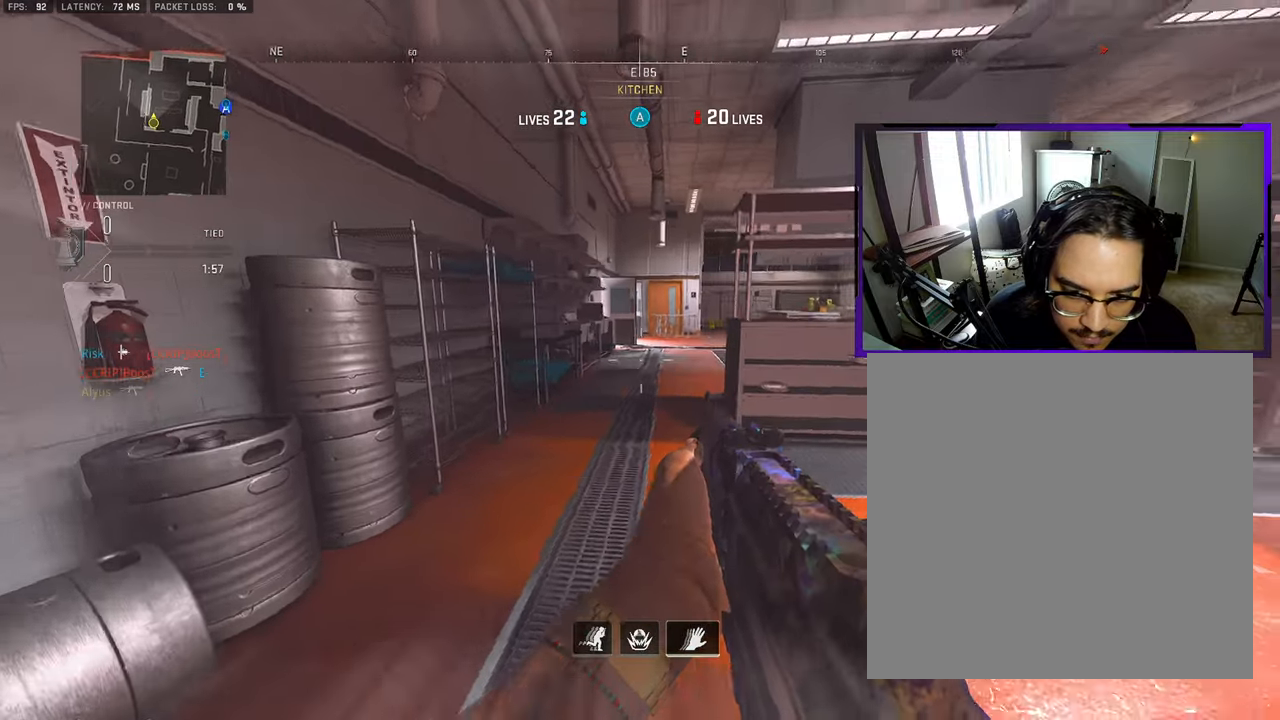
{"buttons": [], "left_stick": "left", "right_stick": "center", "events": [[17, "right_stick", "right"], [33, "CROSS", "down"], [100, "right_stick", "center"], [183, "CROSS", "up"], [333, "left_stick", "left"]]}
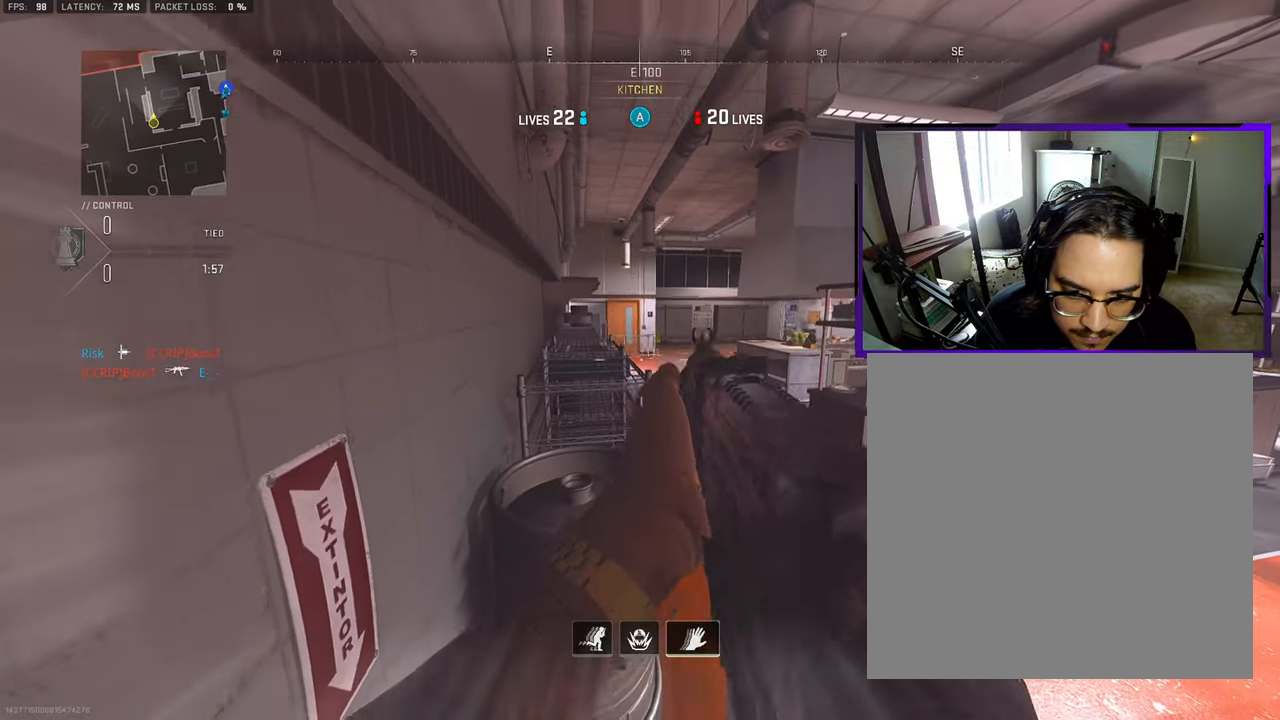
{"buttons": [], "left_stick": "center", "right_stick": "center", "events": [[83, "left_stick", "up-left"], [367, "left_stick", "center"]]}
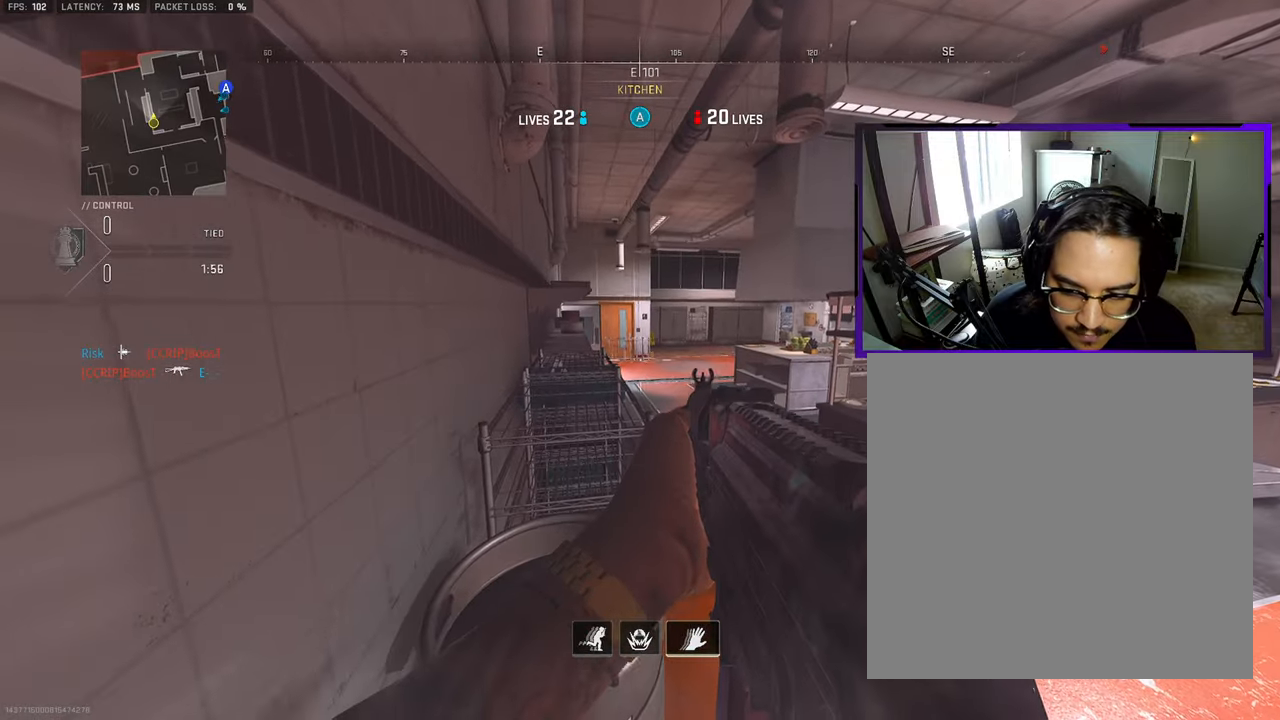
{"buttons": [], "left_stick": "down-left", "right_stick": "right", "events": [[100, "left_stick", "left"], [317, "right_stick", "right"], [433, "left_stick", "down-left"]]}
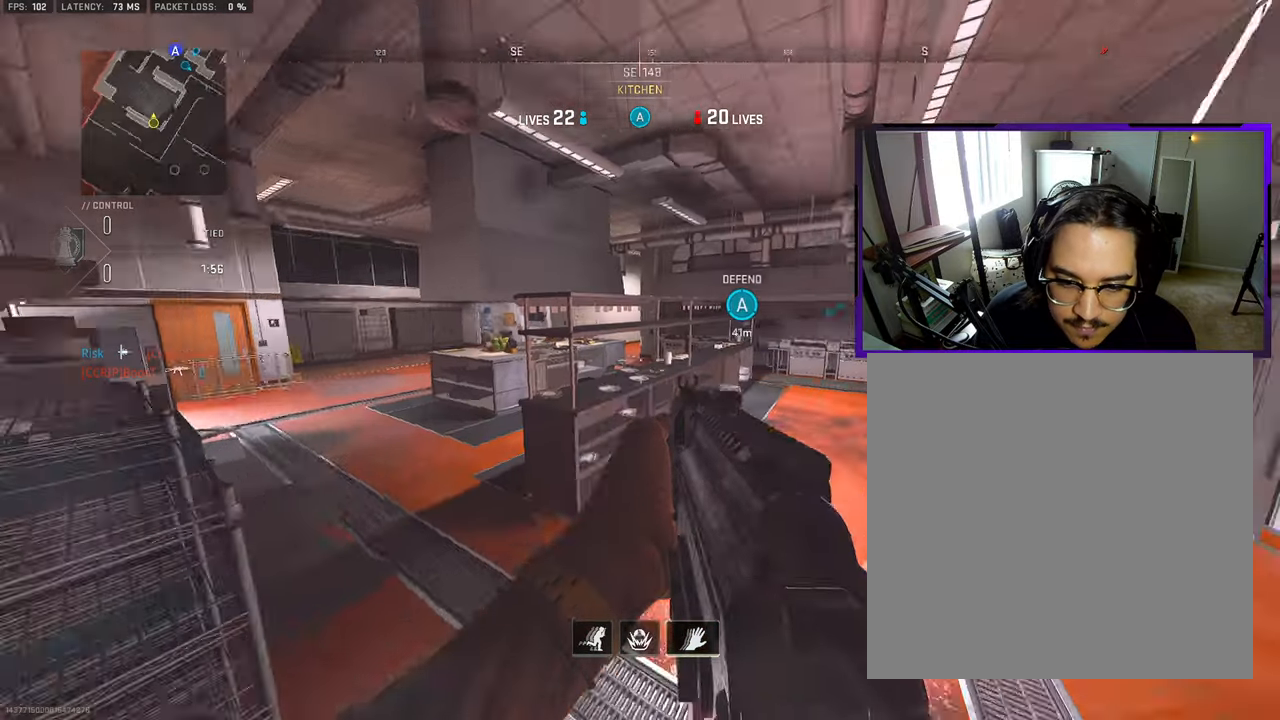
{"buttons": [], "left_stick": "down", "right_stick": "center", "events": [[50, "left_stick", "down"], [100, "right_stick", "center"]]}
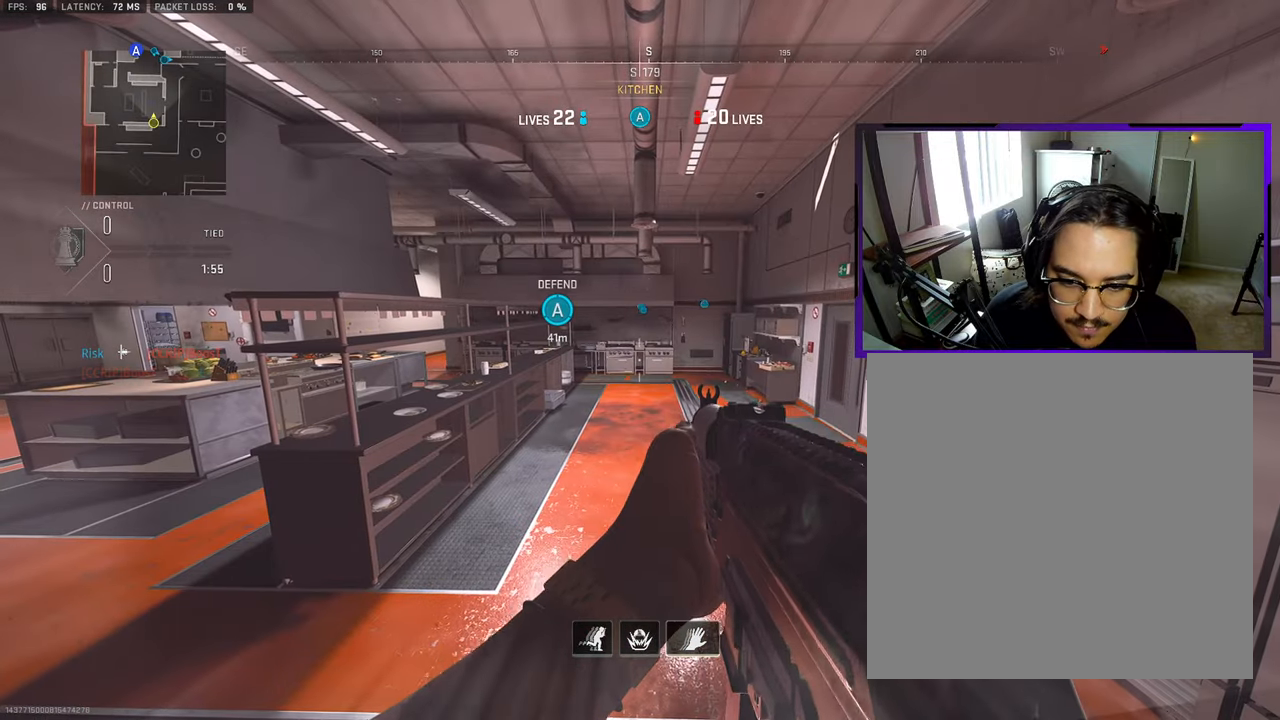
{"buttons": [], "left_stick": "down-left", "right_stick": "left", "events": [[233, "left_stick", "down-left"], [317, "right_stick", "left"]]}
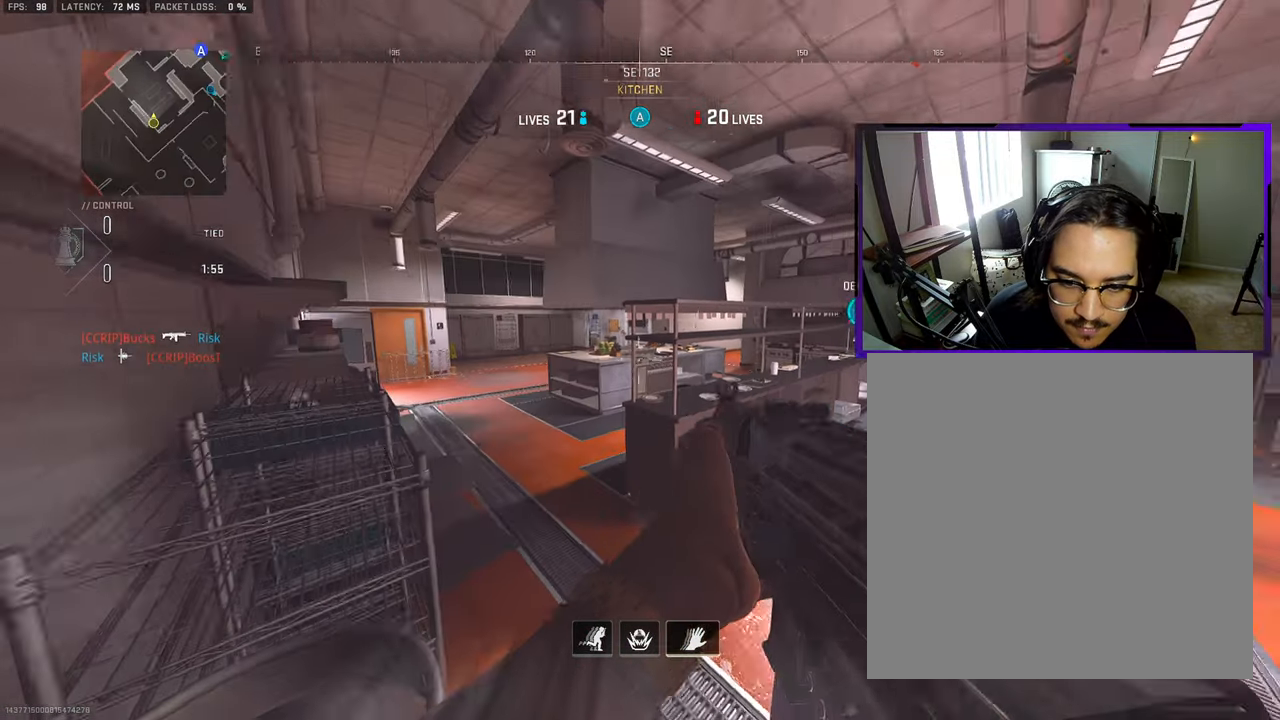
{"buttons": [], "left_stick": "down-left", "right_stick": "center", "events": [[17, "right_stick", "center"]]}
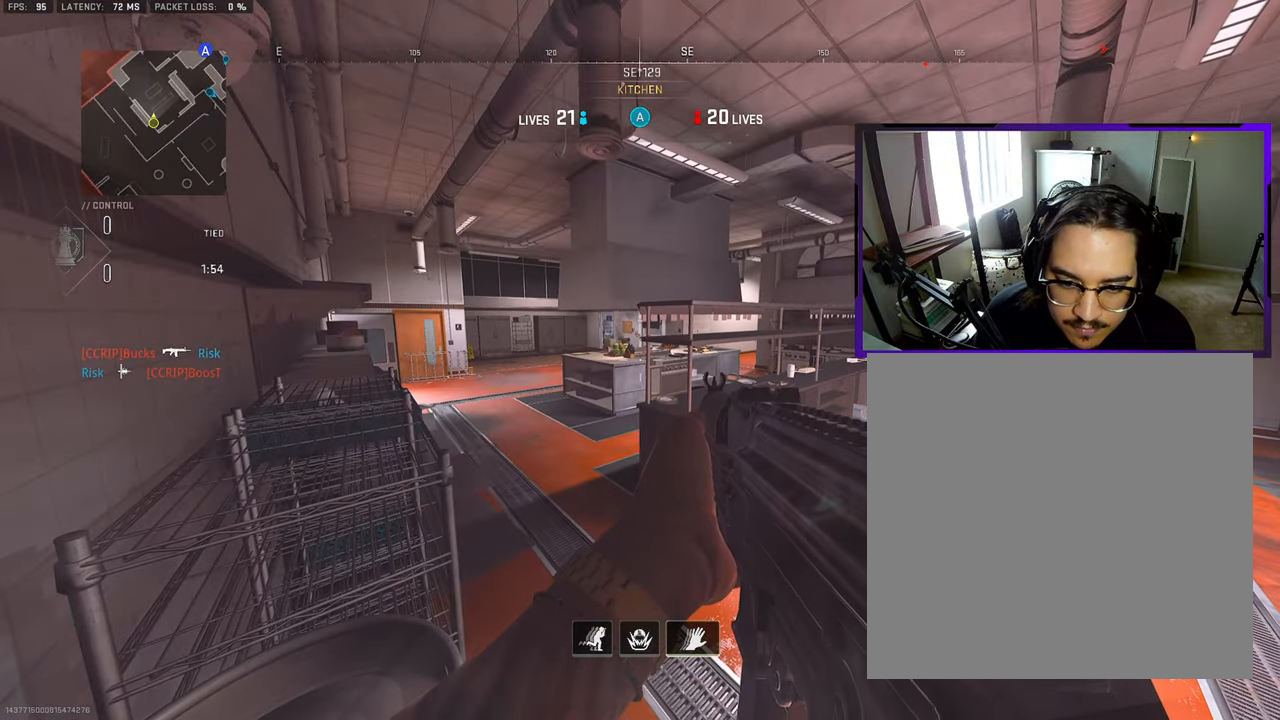
{"buttons": [], "left_stick": "down-left", "right_stick": "center", "events": []}
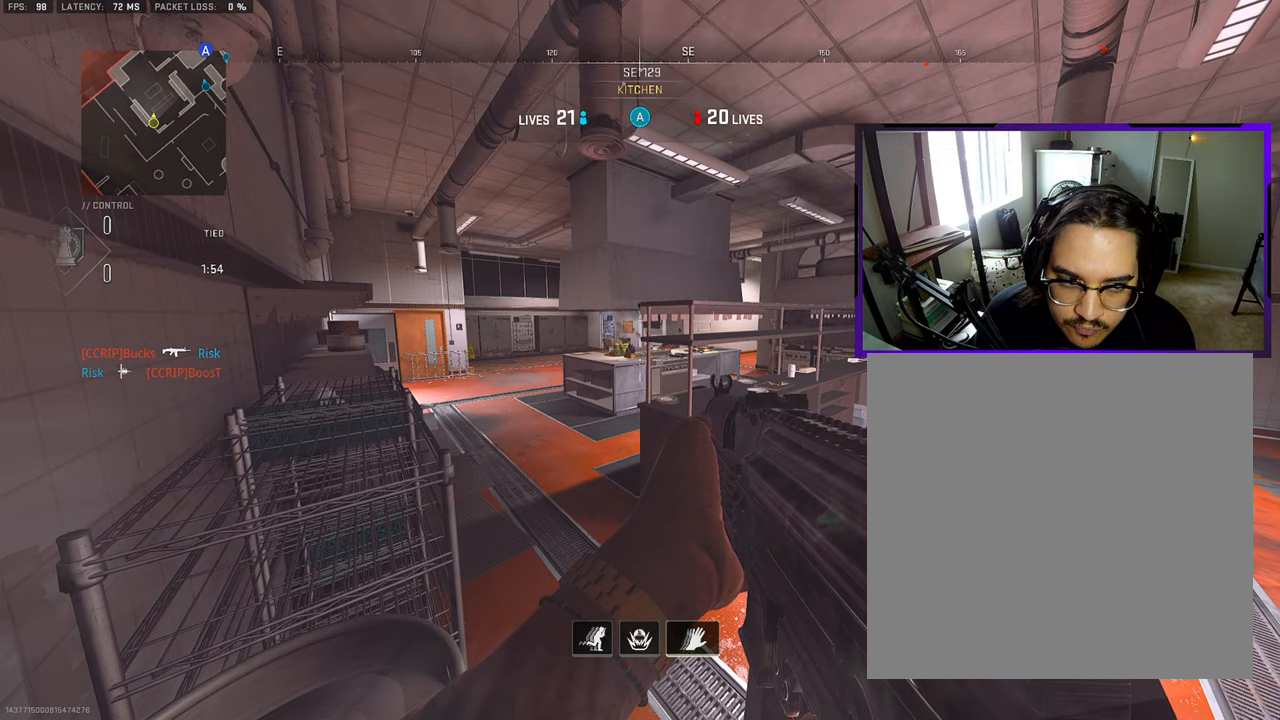
{"buttons": [], "left_stick": "down-left", "right_stick": "center", "events": []}
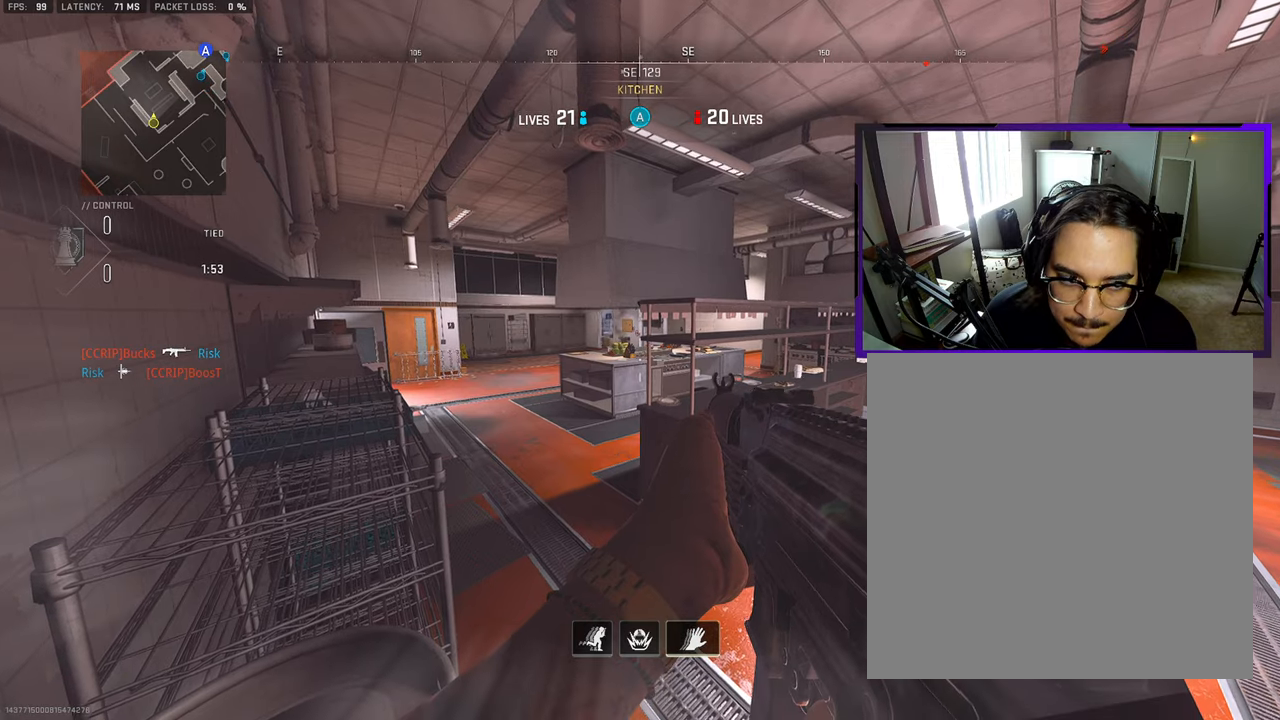
{"buttons": [], "left_stick": "center", "right_stick": "center", "events": [[117, "right_stick", "right"], [200, "right_stick", "center"], [450, "left_stick", "center"]]}
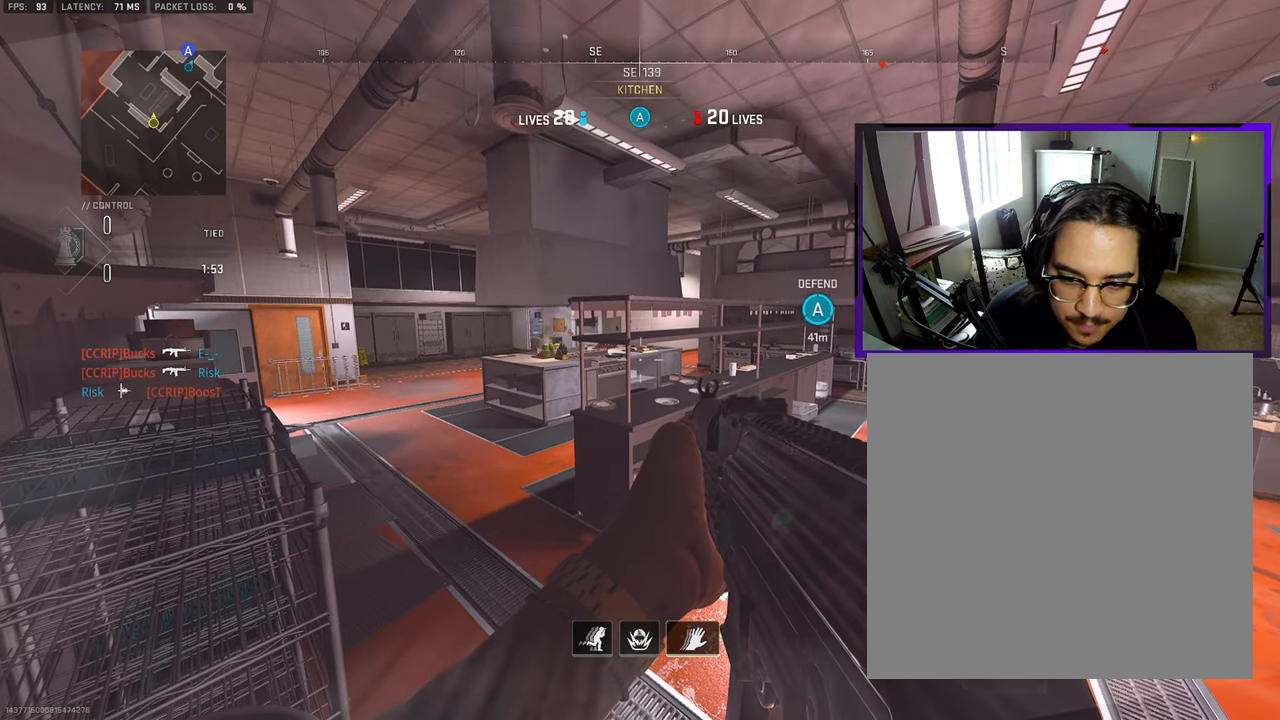
{"buttons": [], "left_stick": "down-left", "right_stick": "center", "events": [[183, "left_stick", "down-left"]]}
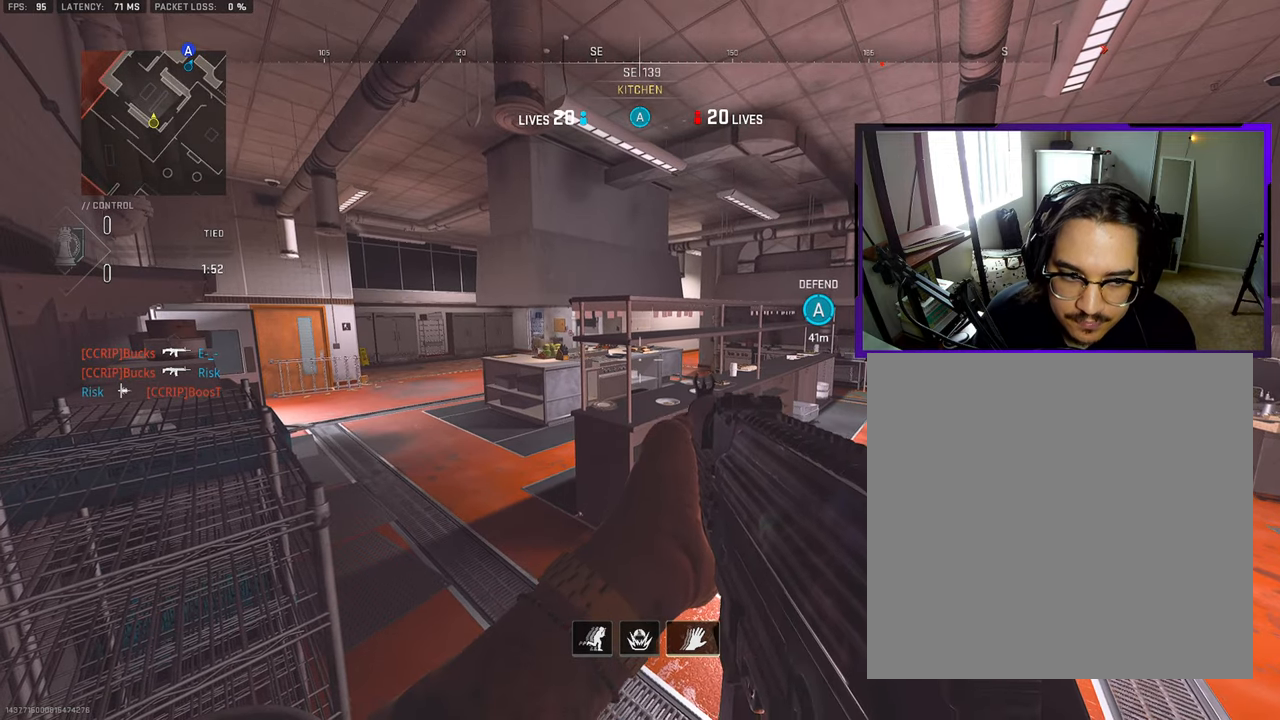
{"buttons": [], "left_stick": "down-left", "right_stick": "center", "events": [[183, "right_stick", "right"], [350, "right_stick", "center"]]}
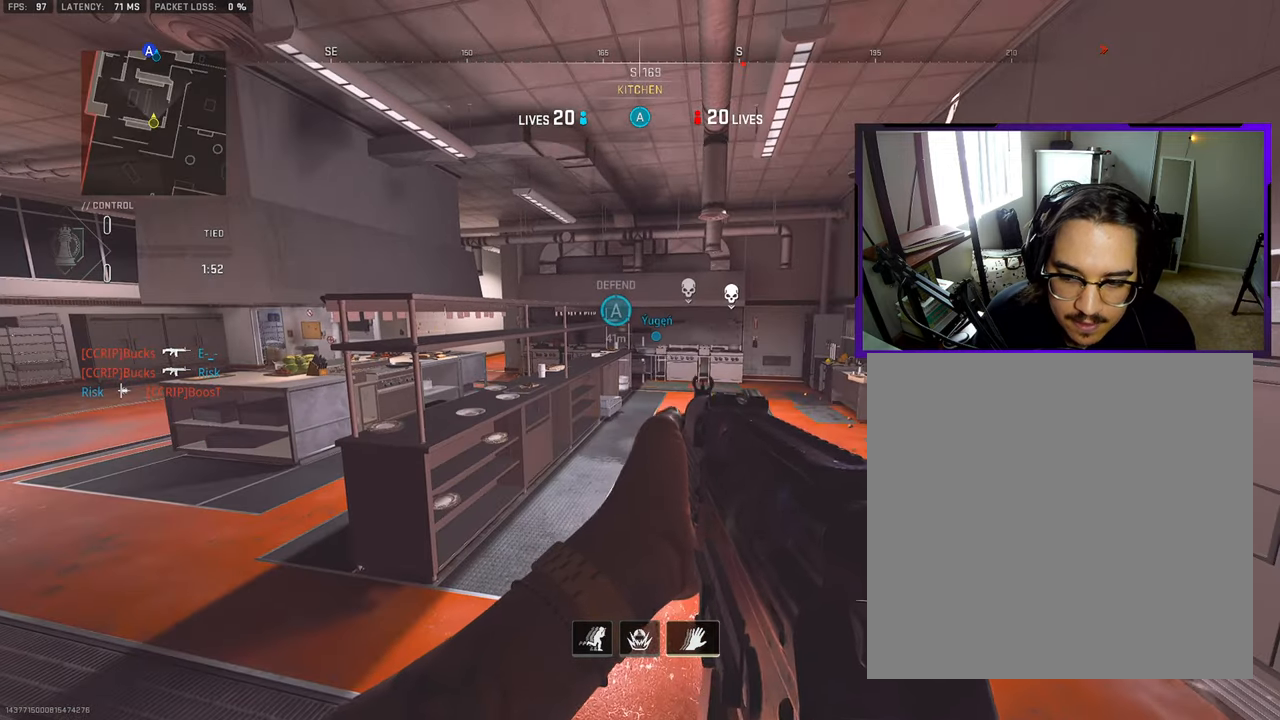
{"buttons": [], "left_stick": "down-left", "right_stick": "center", "events": []}